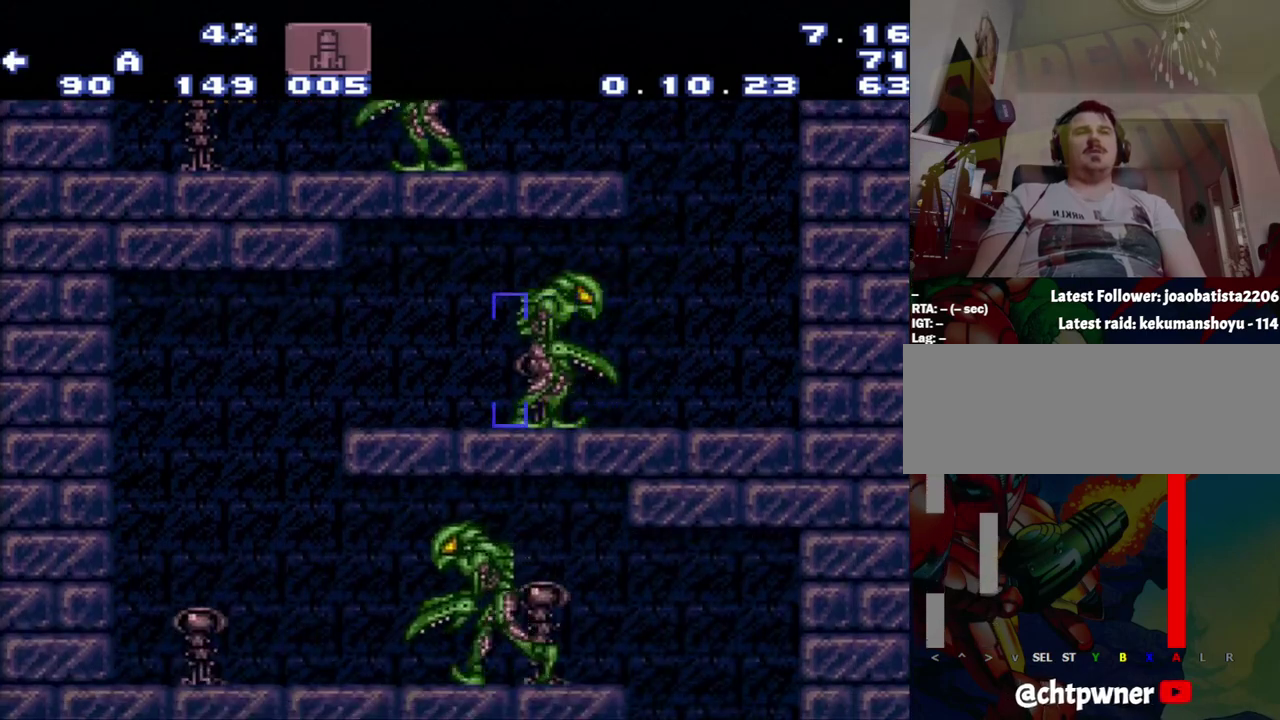
Gameplay with a controller (Nintendo layout); each line is a JSON object with the inputs held at the frame after it. "events" lists button and stick changes between this image and that frame as [ms after this image, input, new state], when the widget could be followed in between. Not read: L3 R3.
{"buttons": ["A", "DPAD_RIGHT"], "events": [[183, "DPAD_LEFT", "up"], [350, "DPAD_RIGHT", "down"]]}
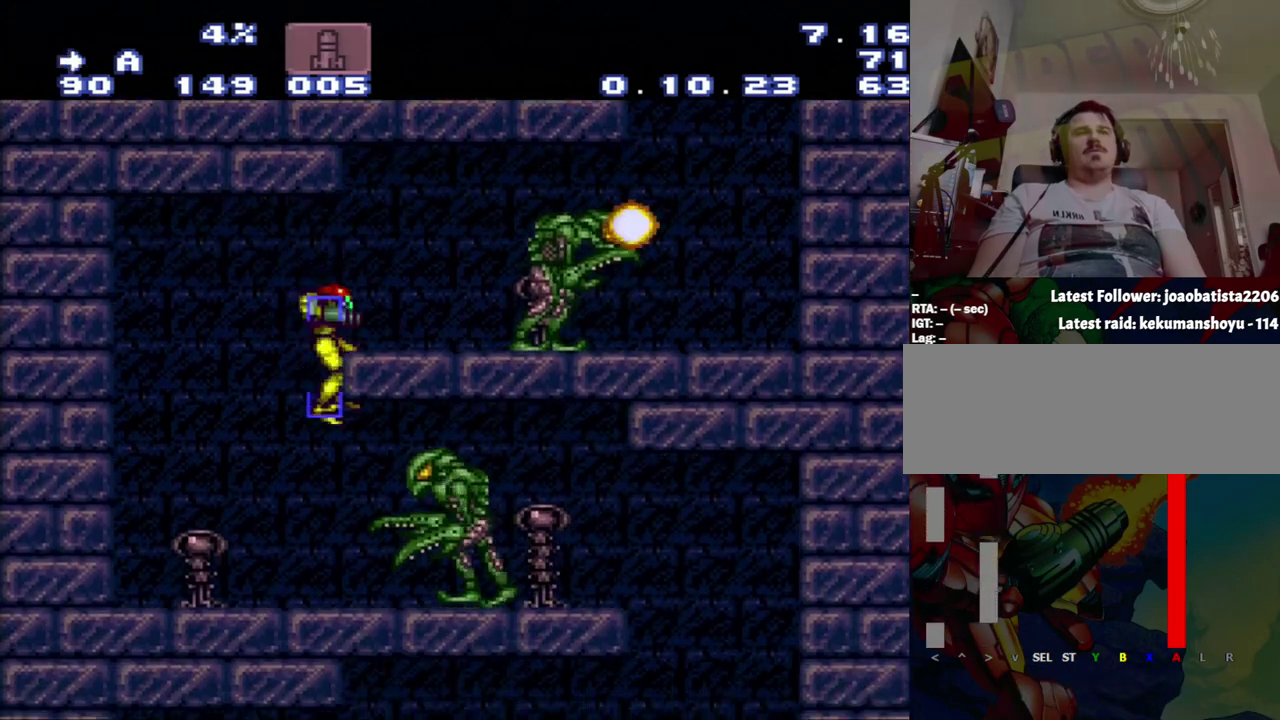
{"buttons": ["A", "DPAD_RIGHT"], "events": []}
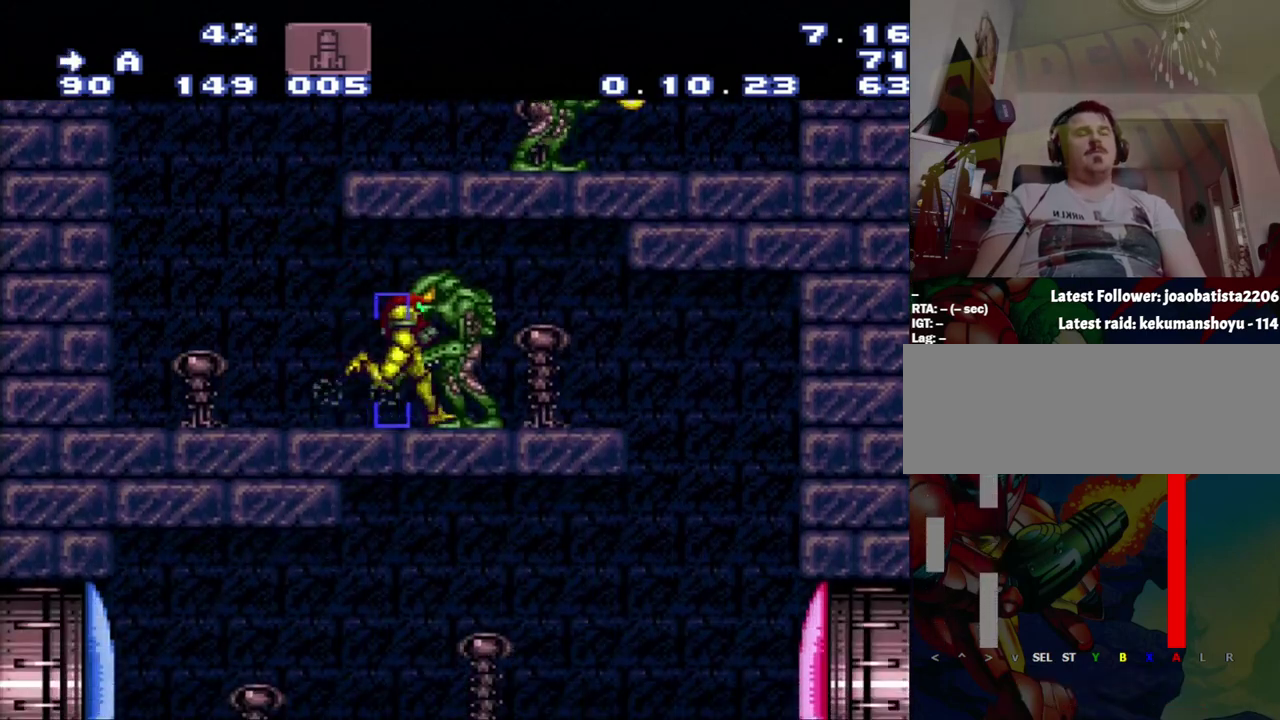
{"buttons": ["A", "DPAD_RIGHT"], "events": []}
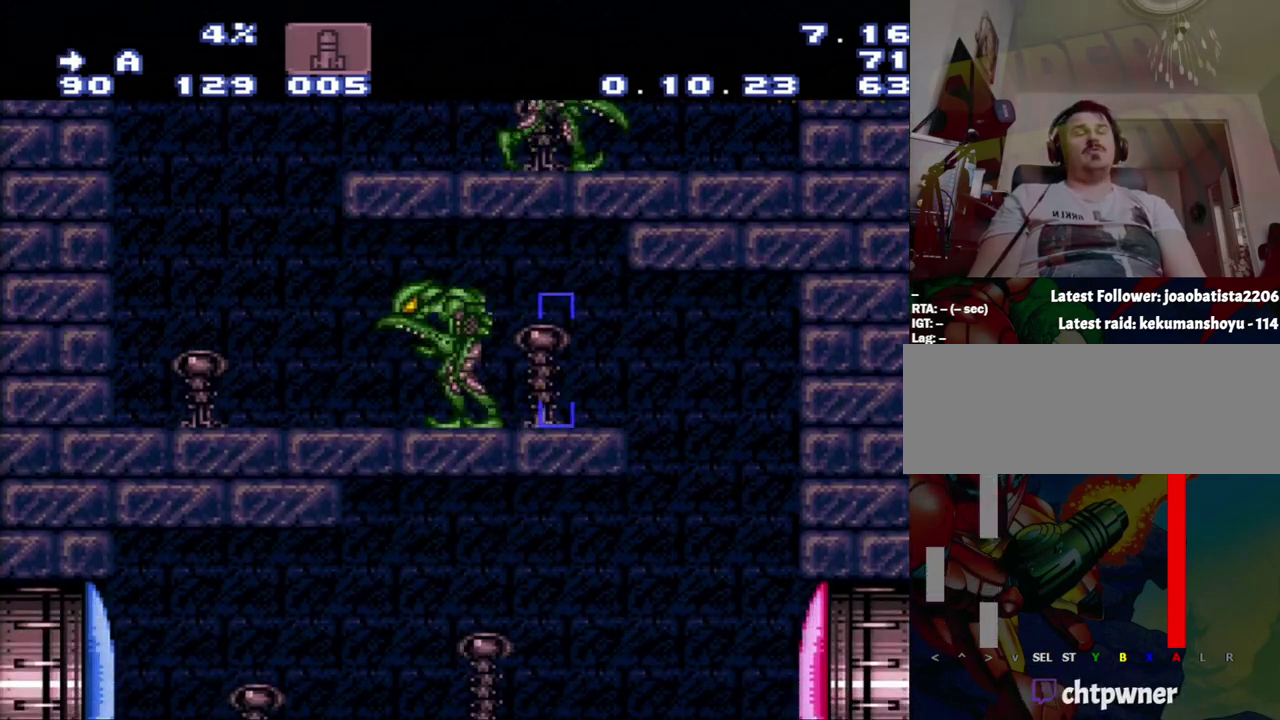
{"buttons": ["A", "DPAD_LEFT"], "events": [[200, "DPAD_RIGHT", "up"], [250, "DPAD_LEFT", "down"]]}
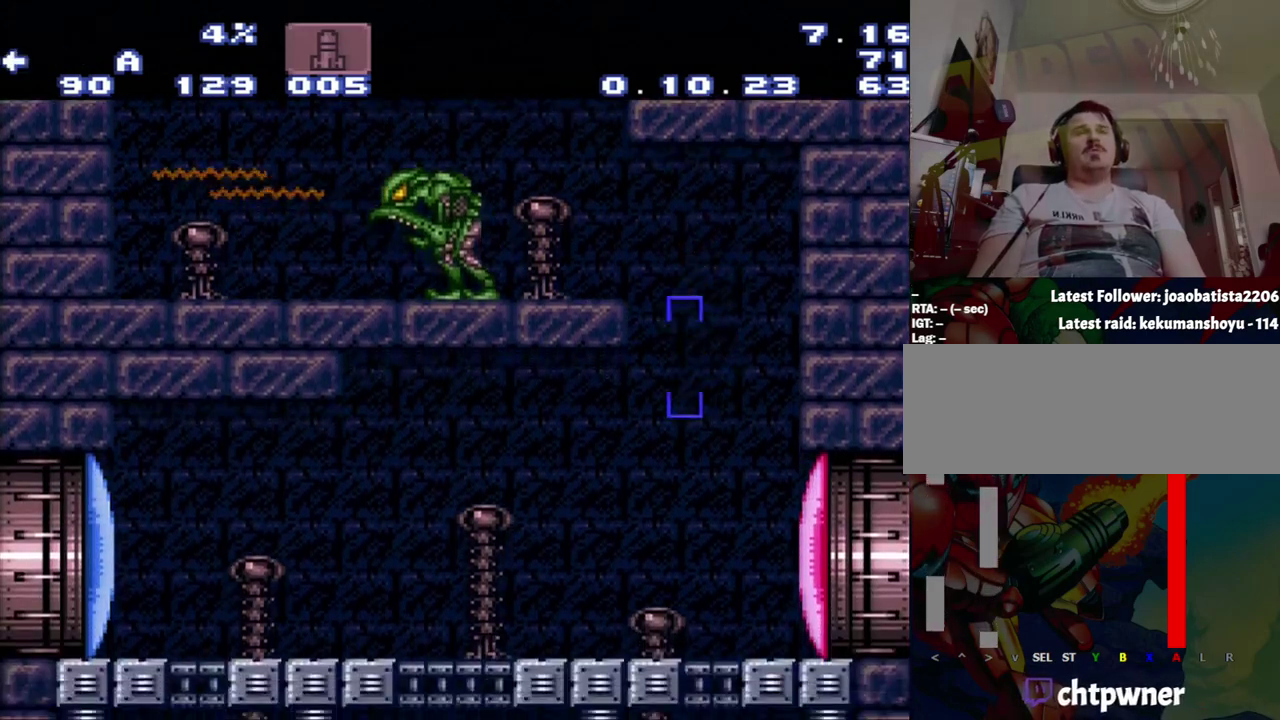
{"buttons": ["A", "Y"], "events": [[50, "DPAD_LEFT", "up"], [300, "Y", "down"]]}
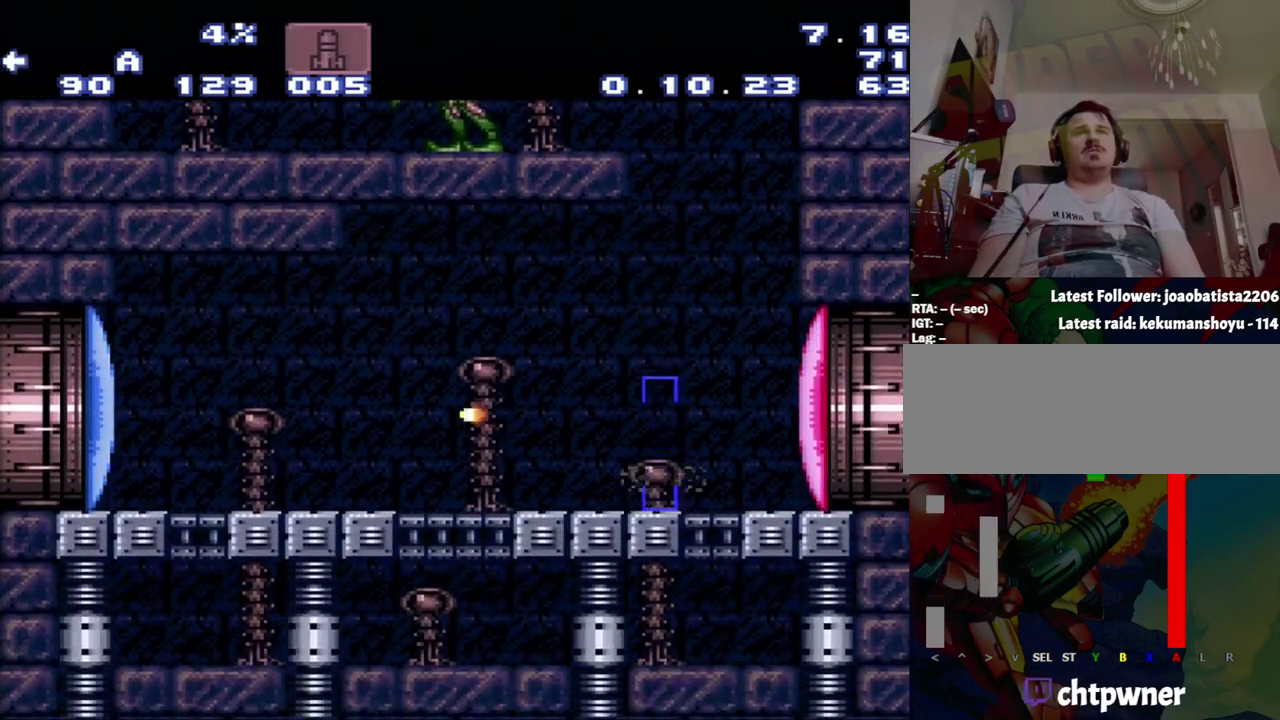
{"buttons": ["A", "DPAD_LEFT"], "events": [[17, "DPAD_LEFT", "down"], [17, "Y", "up"]]}
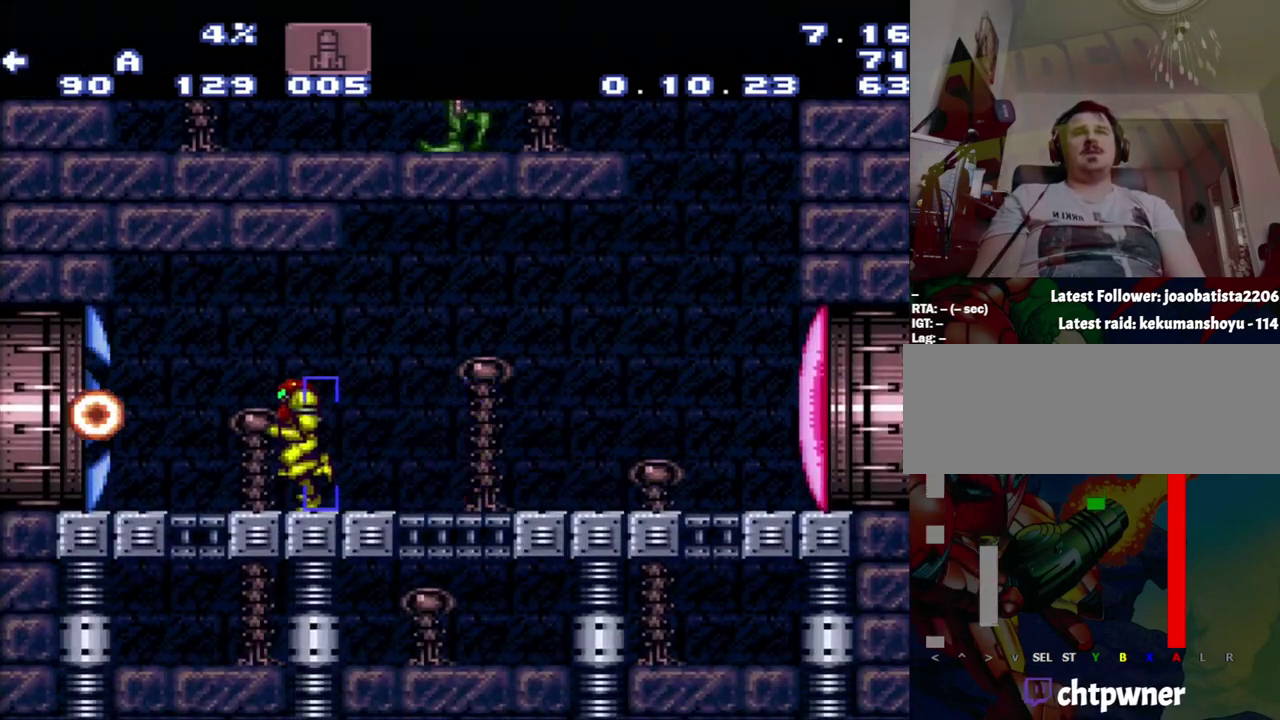
{"buttons": ["A", "DPAD_LEFT"], "events": []}
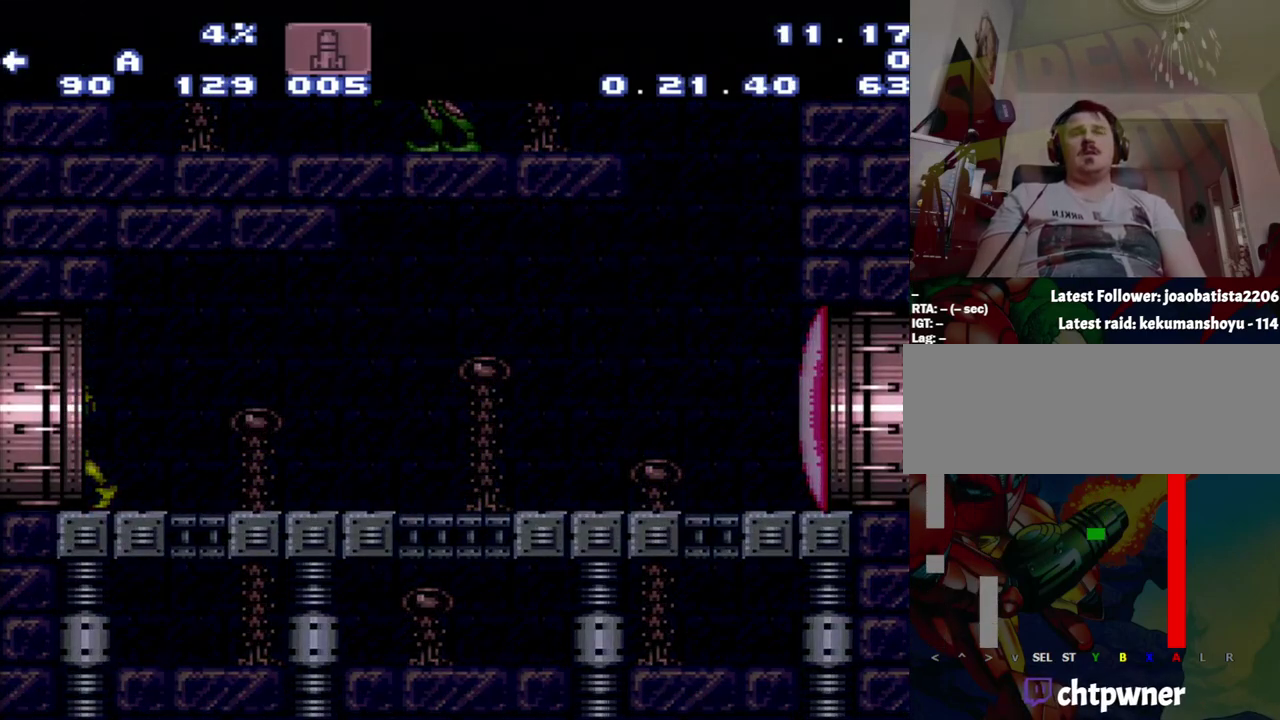
{"buttons": ["A"], "events": [[100, "DPAD_LEFT", "up"]]}
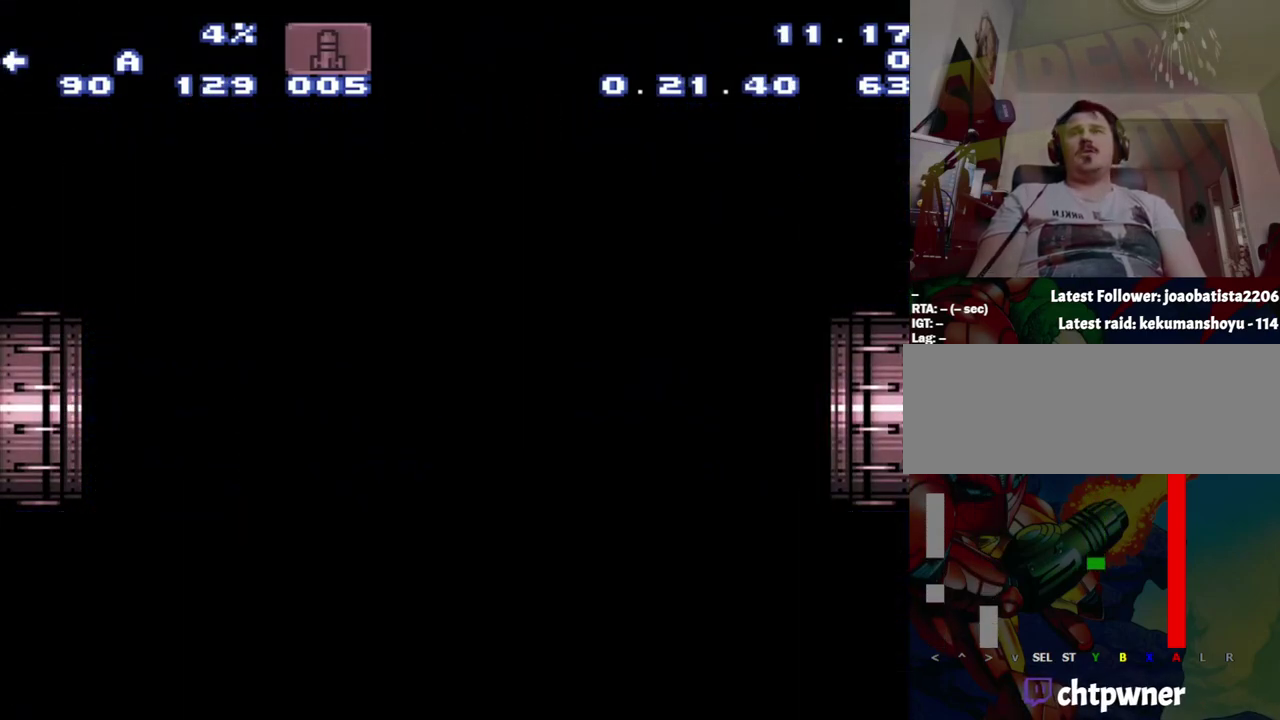
{"buttons": ["A"], "events": []}
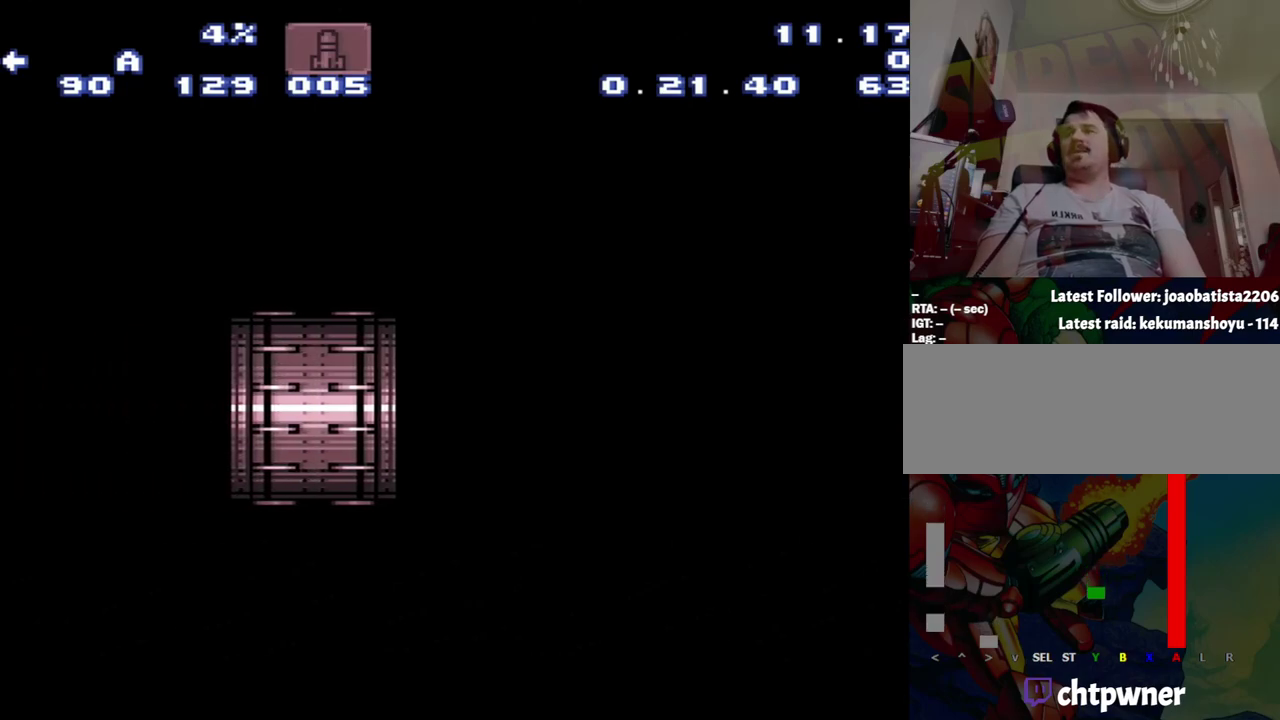
{"buttons": ["A"], "events": []}
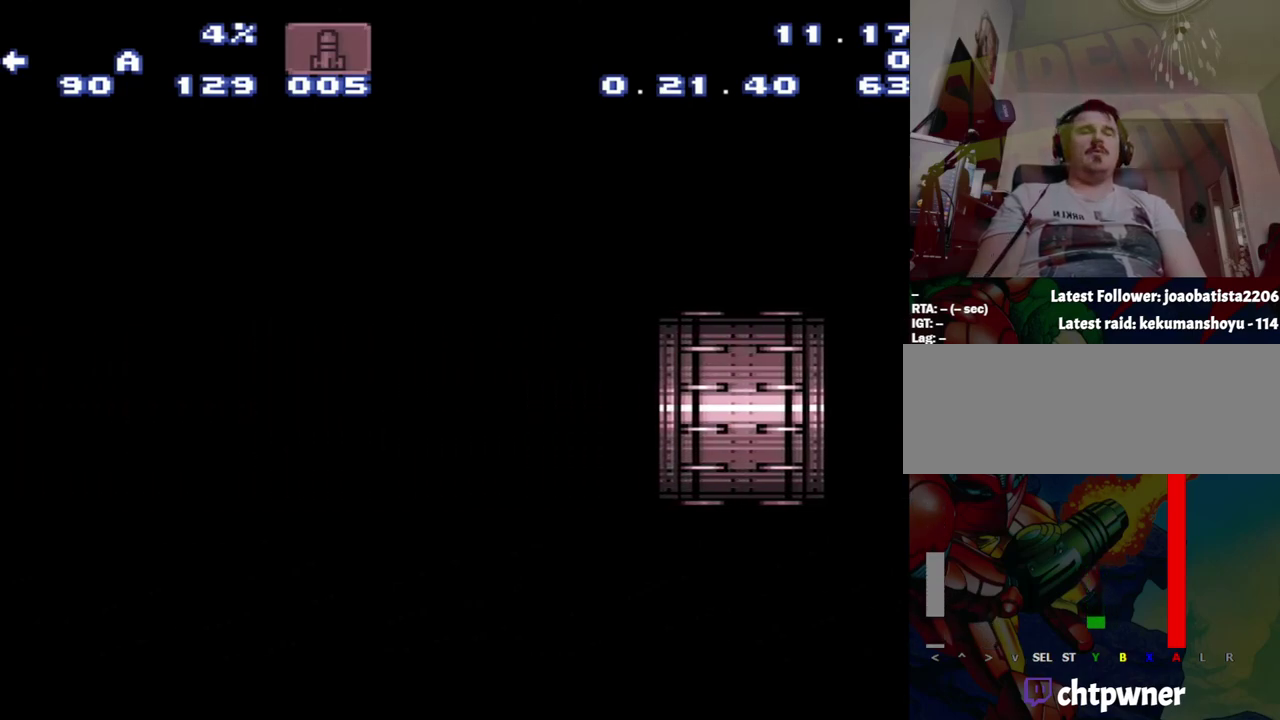
{"buttons": ["A"], "events": []}
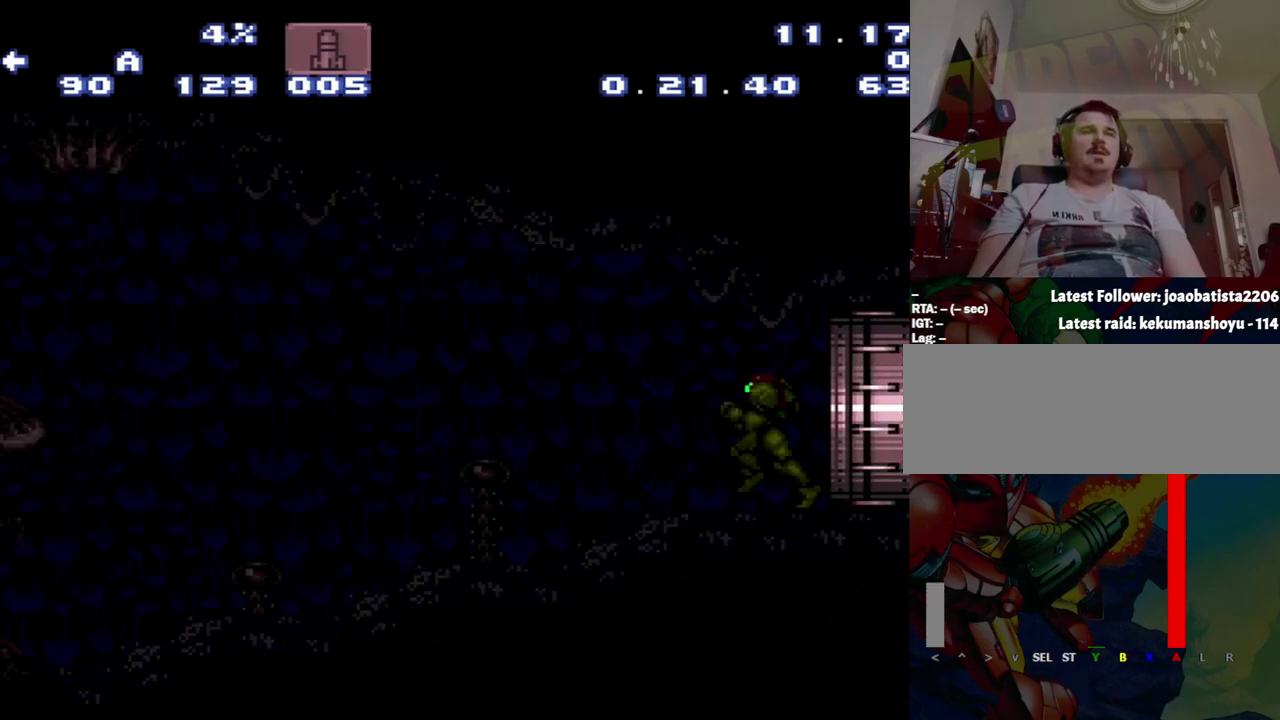
{"buttons": ["A"], "events": []}
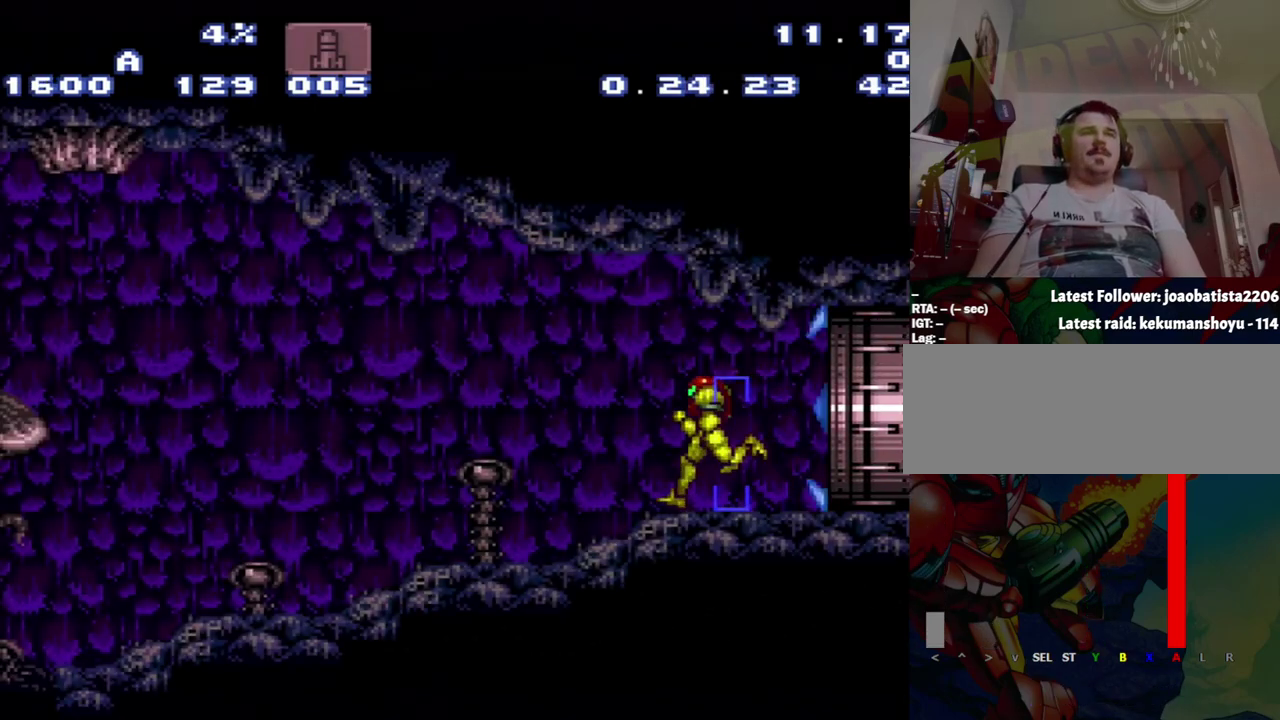
{"buttons": ["A", "DPAD_LEFT"], "events": [[300, "DPAD_LEFT", "down"]]}
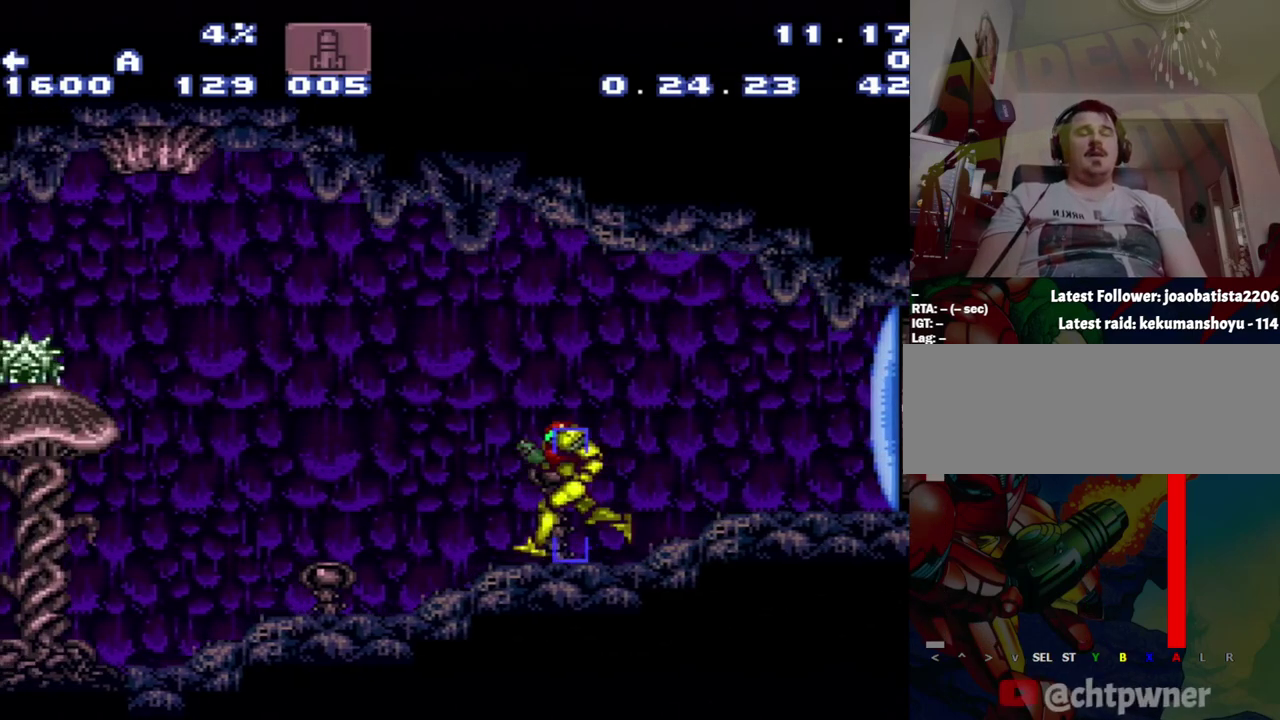
{"buttons": ["A", "DPAD_LEFT"], "events": []}
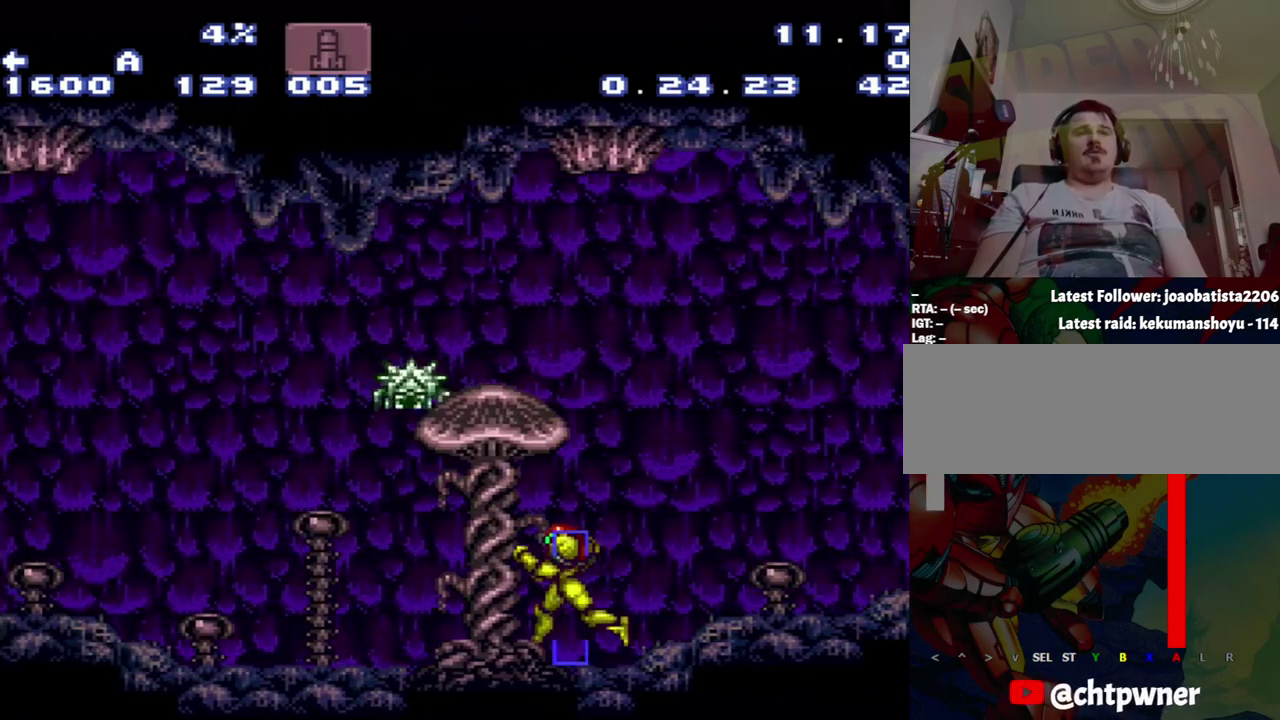
{"buttons": ["A", "DPAD_LEFT"], "events": []}
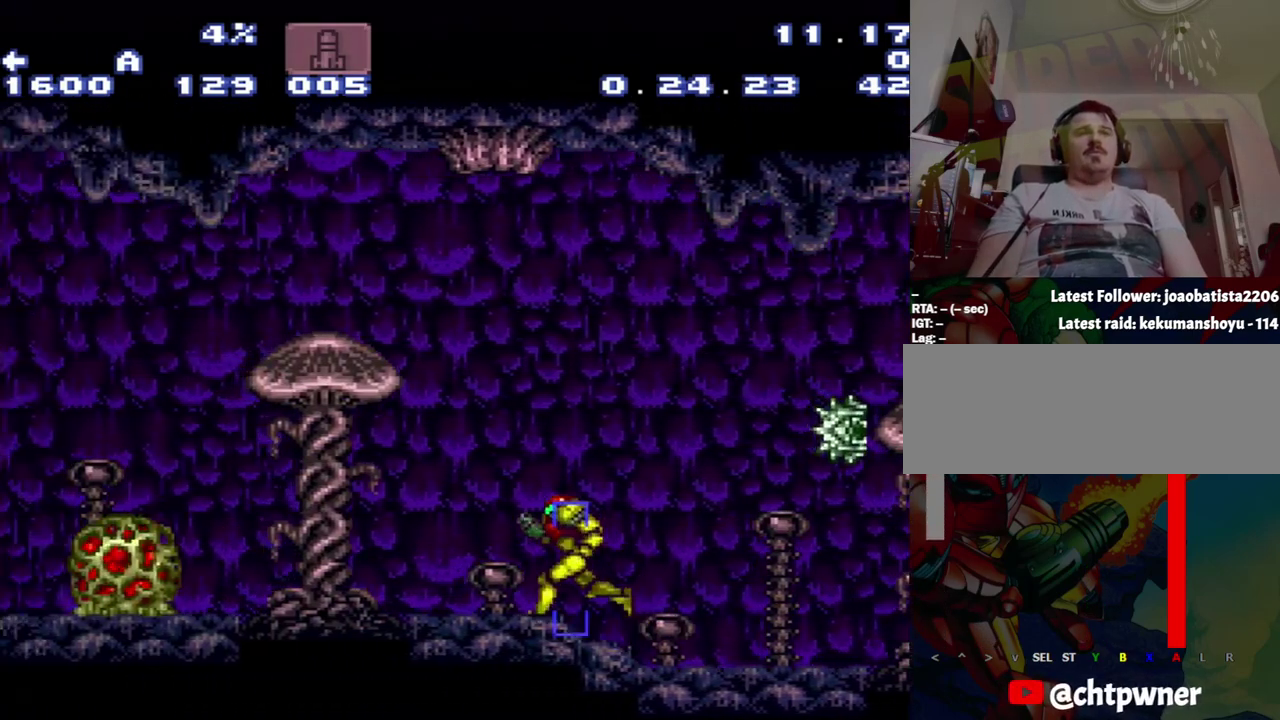
{"buttons": ["A", "DPAD_LEFT"], "events": [[433, "B", "down"], [500, "B", "up"]]}
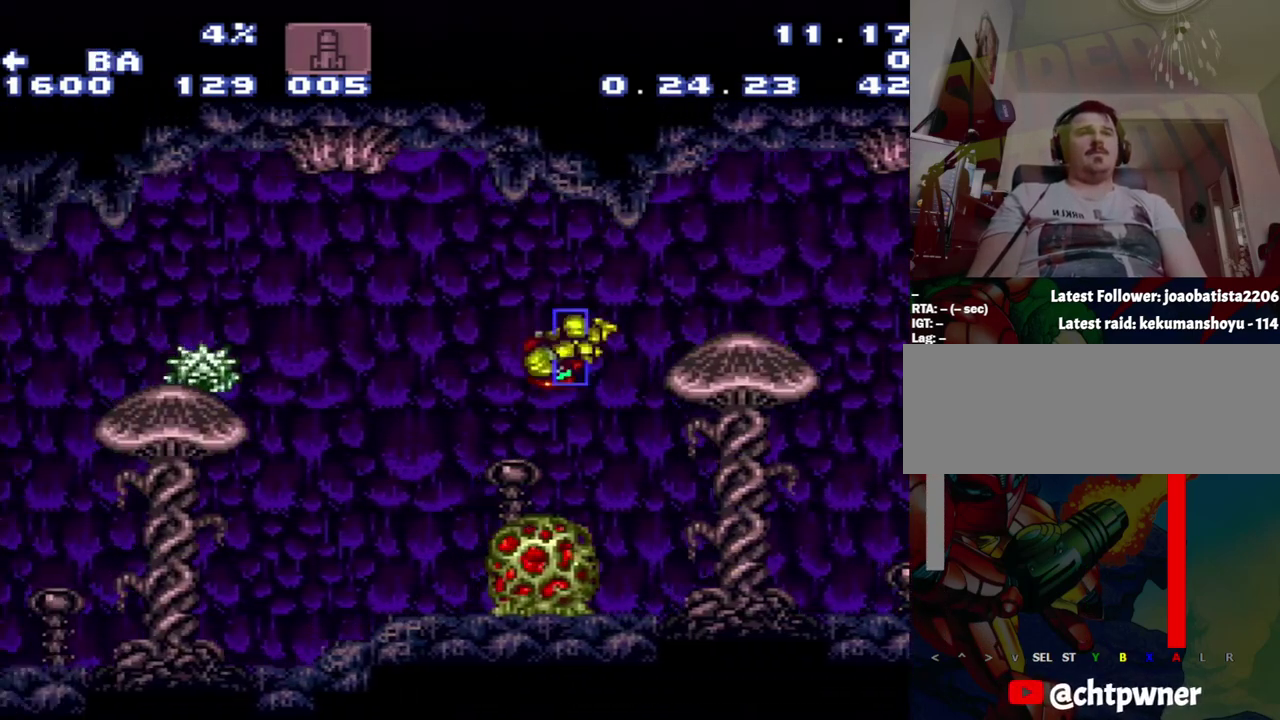
{"buttons": ["A", "DPAD_LEFT"], "events": []}
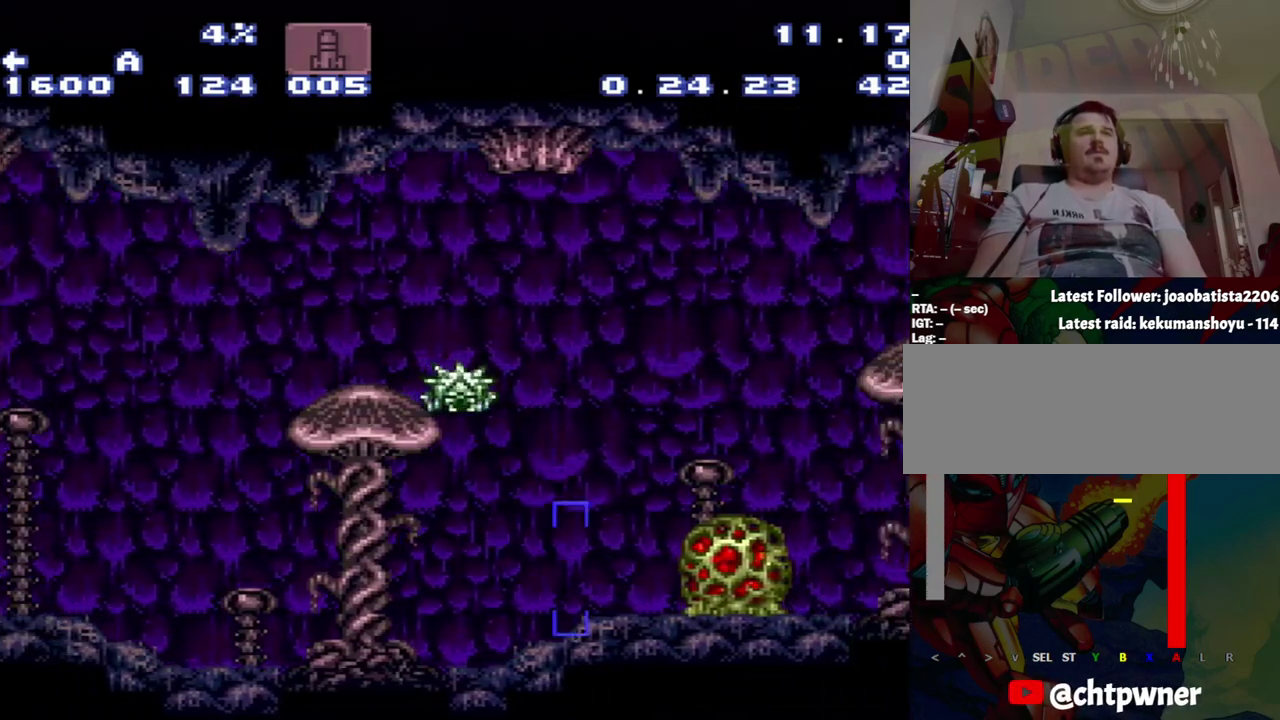
{"buttons": ["A"], "events": [[250, "DPAD_LEFT", "up"]]}
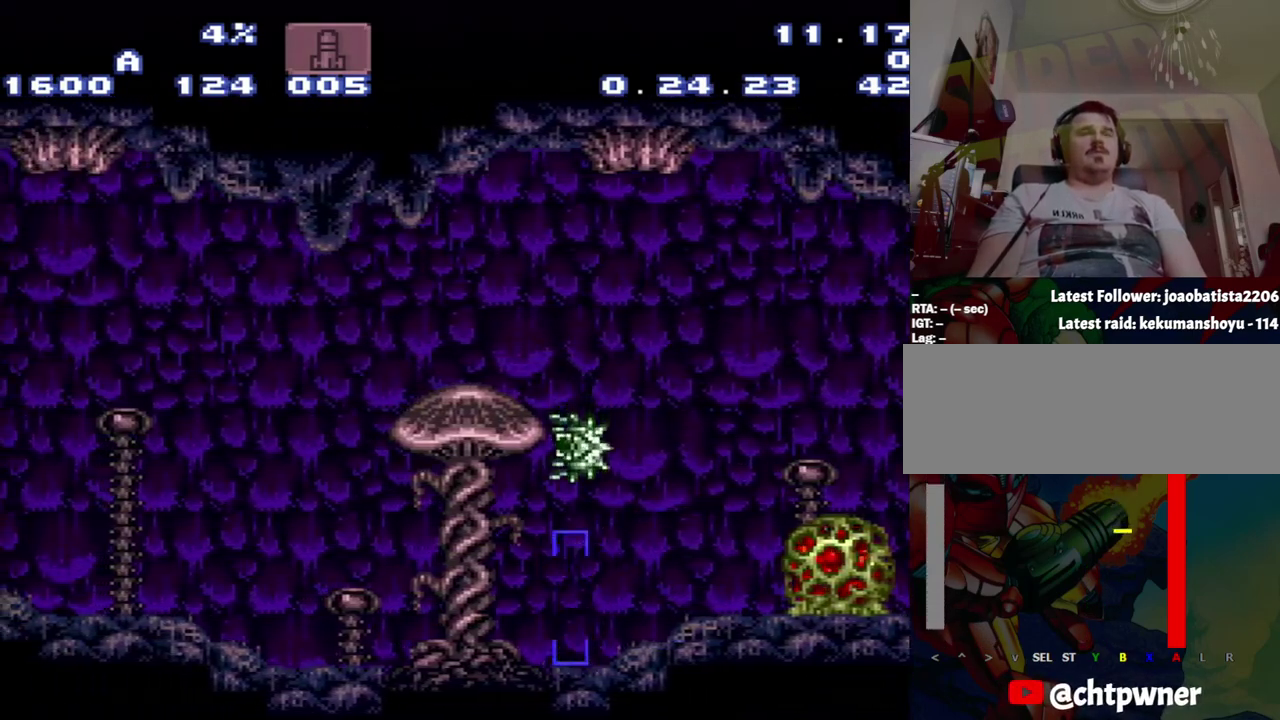
{"buttons": ["L1", "SELECT"], "events": [[17, "A", "up"], [383, "L1", "down"], [383, "SELECT", "down"]]}
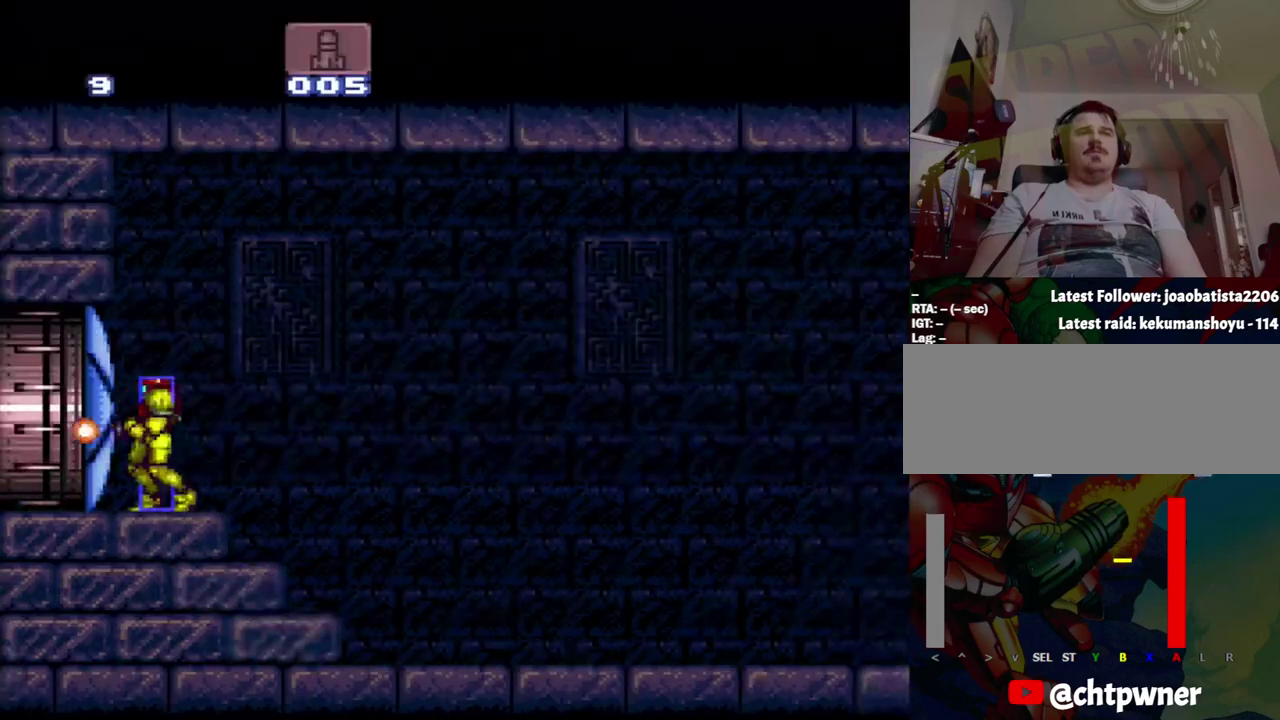
{"buttons": ["L1", "START"], "events": [[50, "L1", "up"], [50, "SELECT", "up"], [333, "START", "down"], [367, "L1", "down"]]}
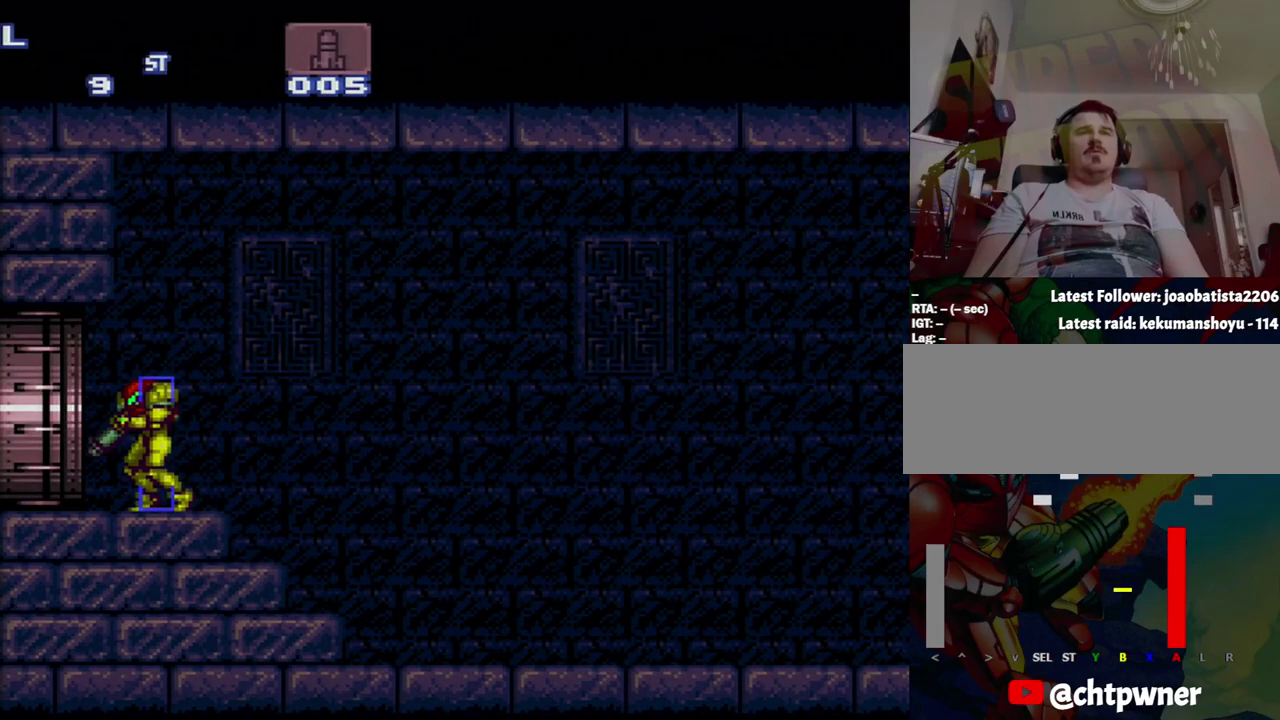
{"buttons": [], "events": [[100, "L1", "up"], [100, "START", "up"]]}
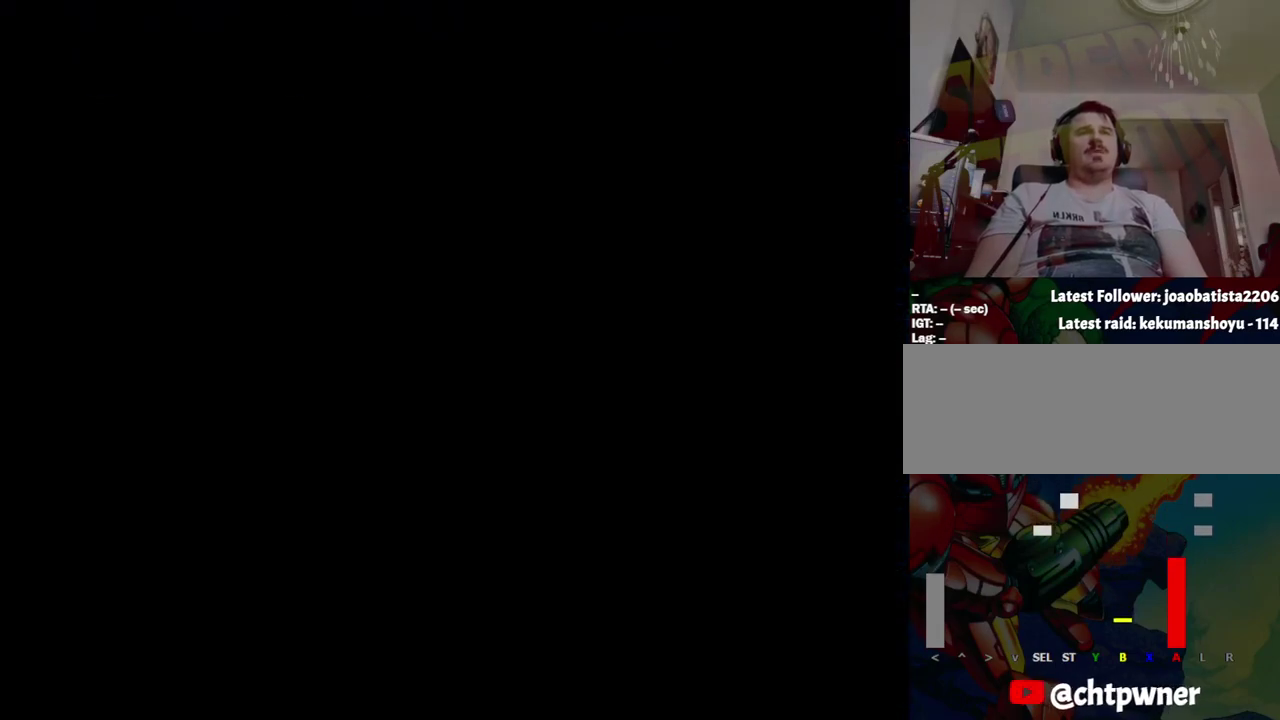
{"buttons": [], "events": [[250, "START", "down"], [400, "START", "up"]]}
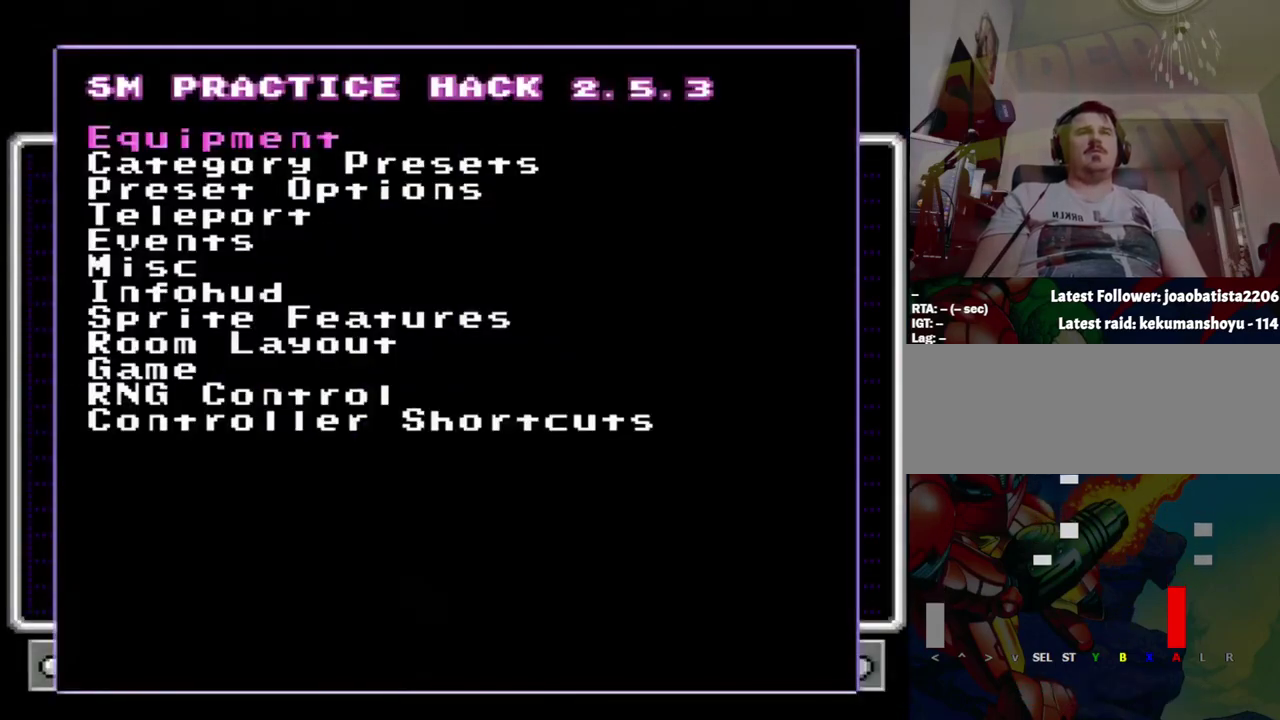
{"buttons": ["A"], "events": [[450, "A", "down"]]}
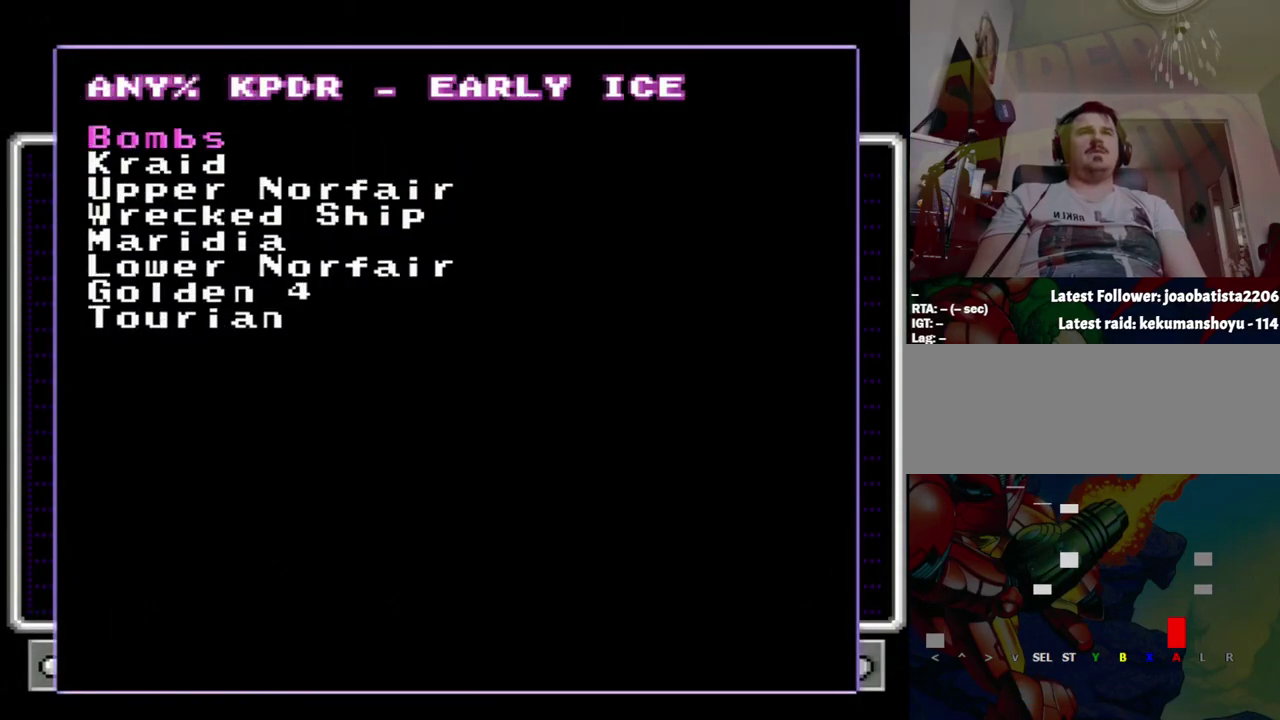
{"buttons": [], "events": [[33, "A", "up"]]}
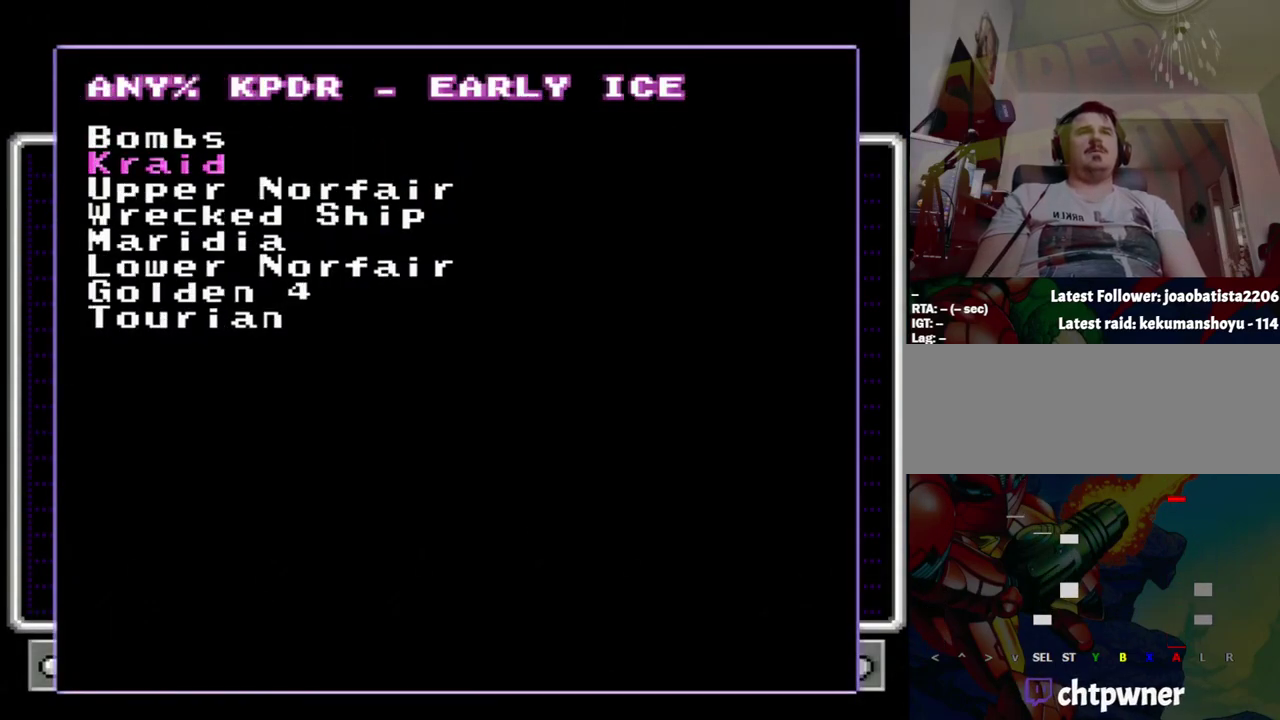
{"buttons": [], "events": [[67, "DPAD_DOWN", "down"], [300, "DPAD_DOWN", "up"]]}
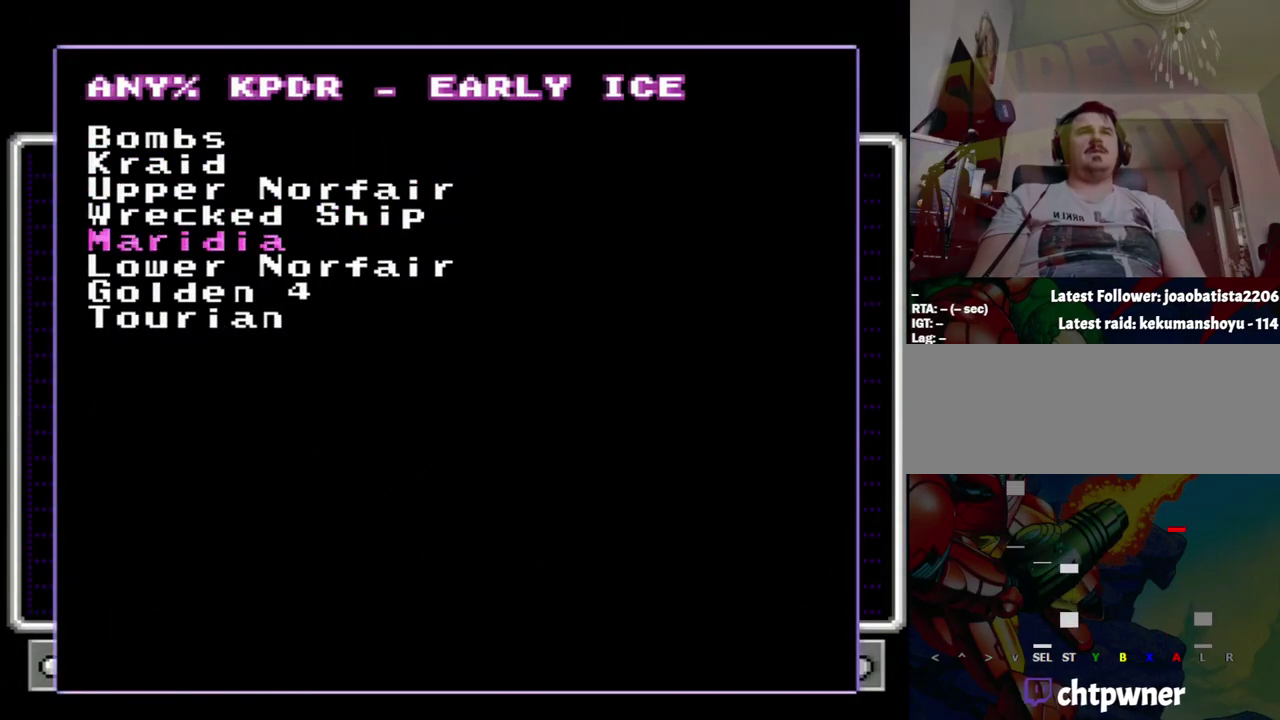
{"buttons": ["DPAD_UP"], "events": [[400, "DPAD_UP", "down"]]}
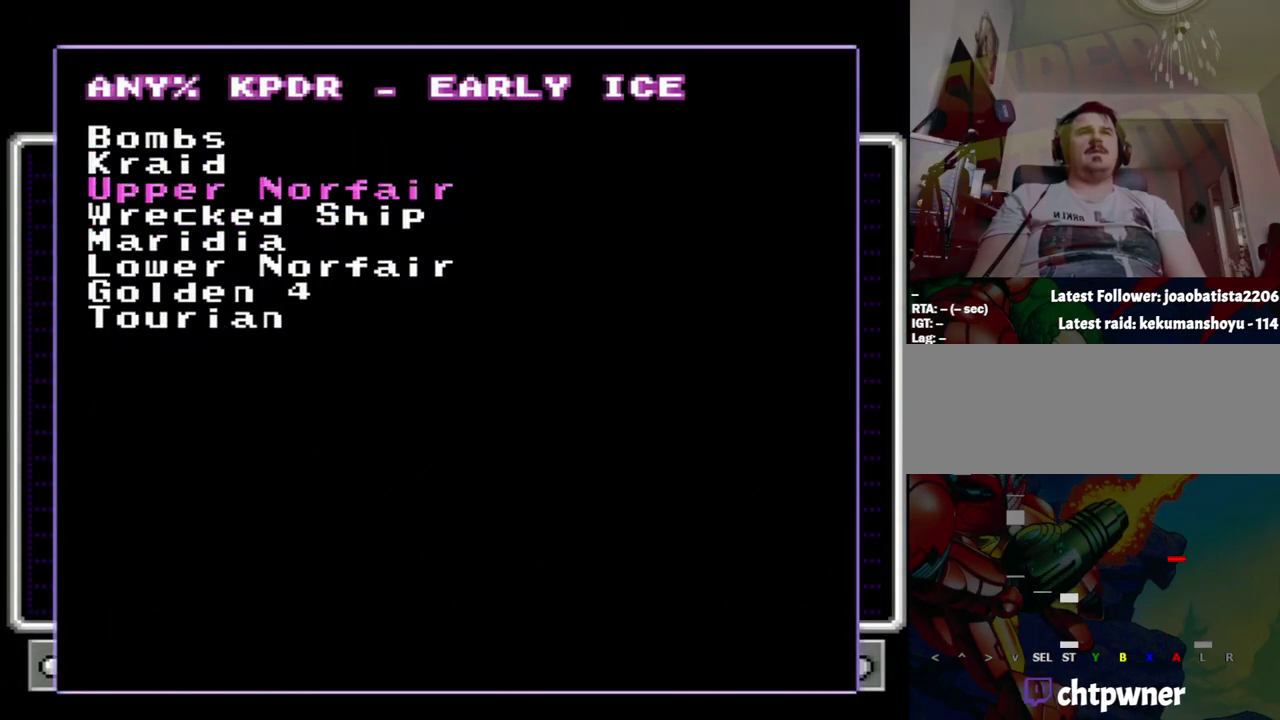
{"buttons": [], "events": [[183, "DPAD_UP", "up"]]}
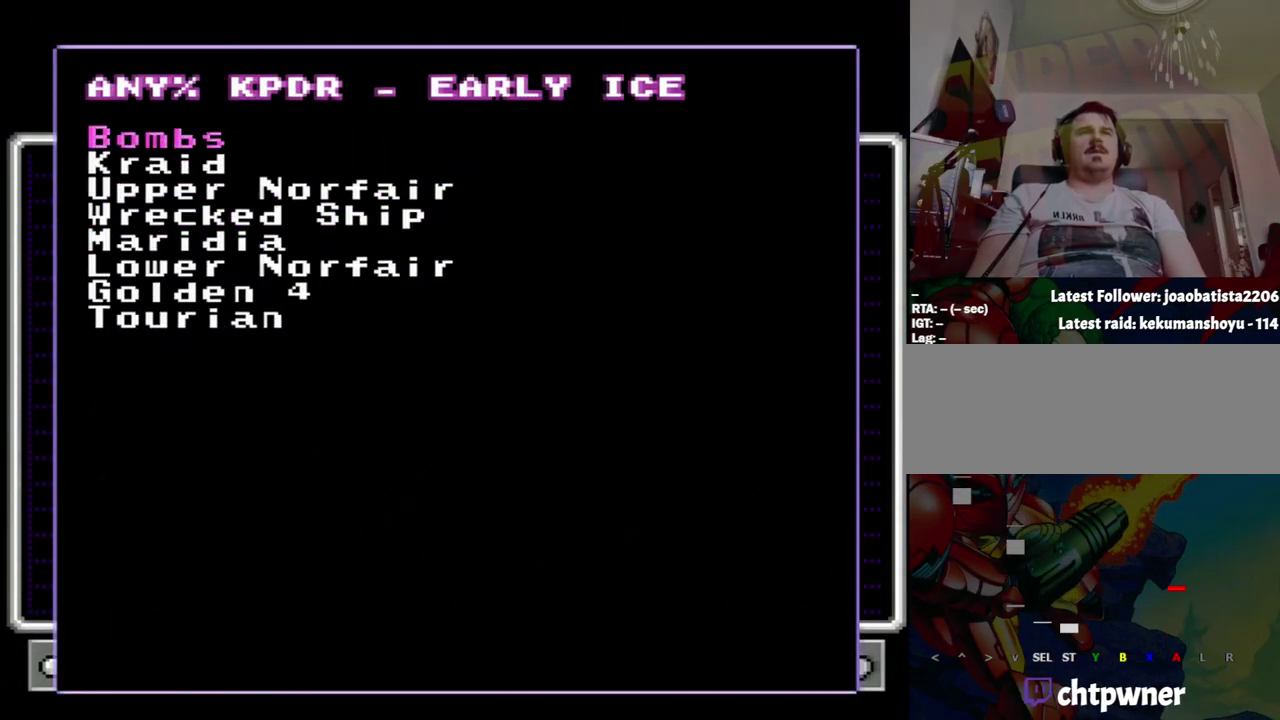
{"buttons": [], "events": [[383, "A", "down"], [467, "A", "up"]]}